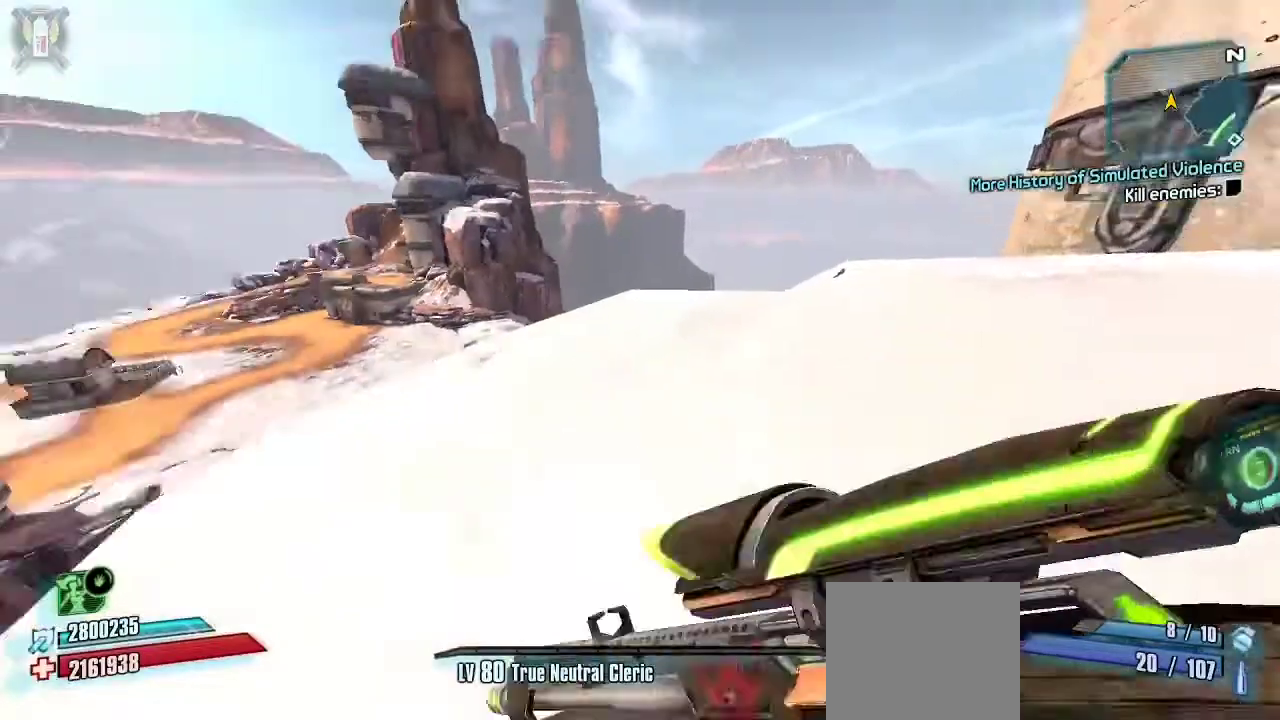
Gameplay with a controller (Xbox layout); each line is a JSON object with the inputs held at the frame after it. "events" lists button and stick changes between this image and that frame as [ms after this image, input, new state], when the widget could be followed in between.
{"buttons": [], "left_stick": "up-right", "right_stick": "down-left", "events": [[33, "L3", "up"], [200, "right_stick", "center"], [267, "left_stick", "up-right"], [433, "right_stick", "down-left"]]}
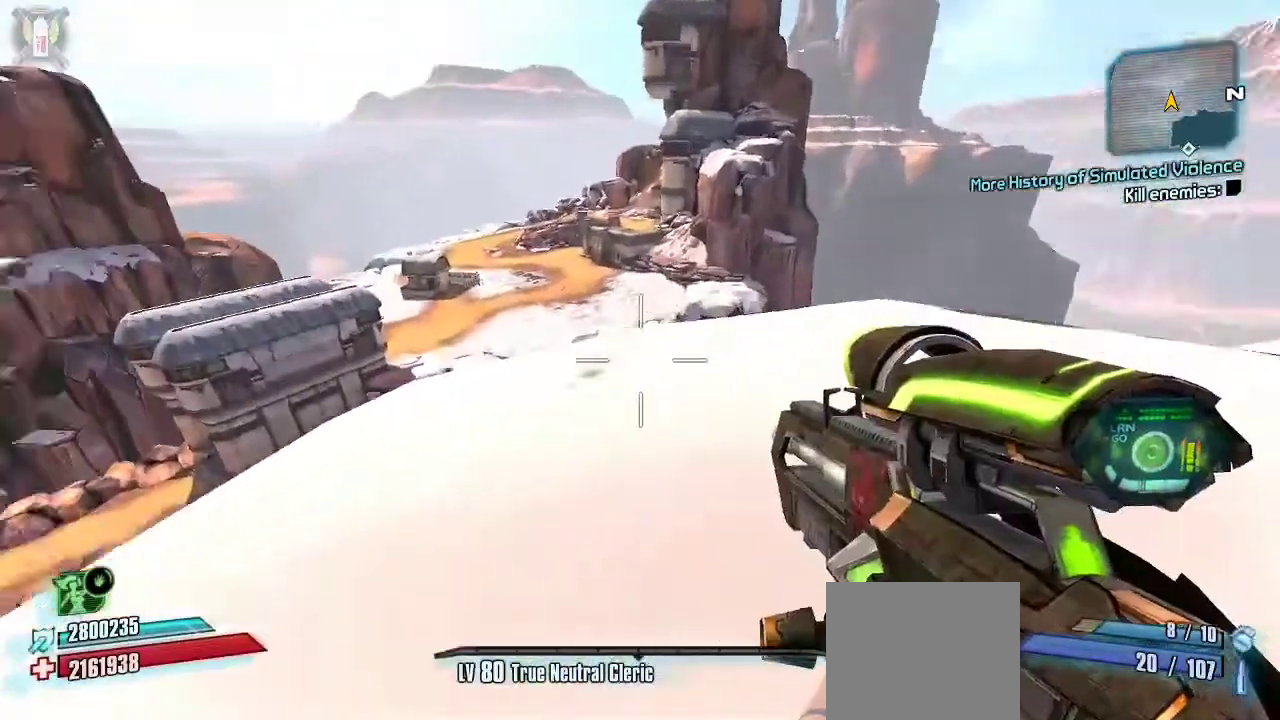
{"buttons": [], "left_stick": "up-right", "right_stick": "center", "events": [[100, "right_stick", "center"], [233, "left_stick", "up"], [333, "left_stick", "up-right"], [400, "right_stick", "left"], [500, "right_stick", "center"]]}
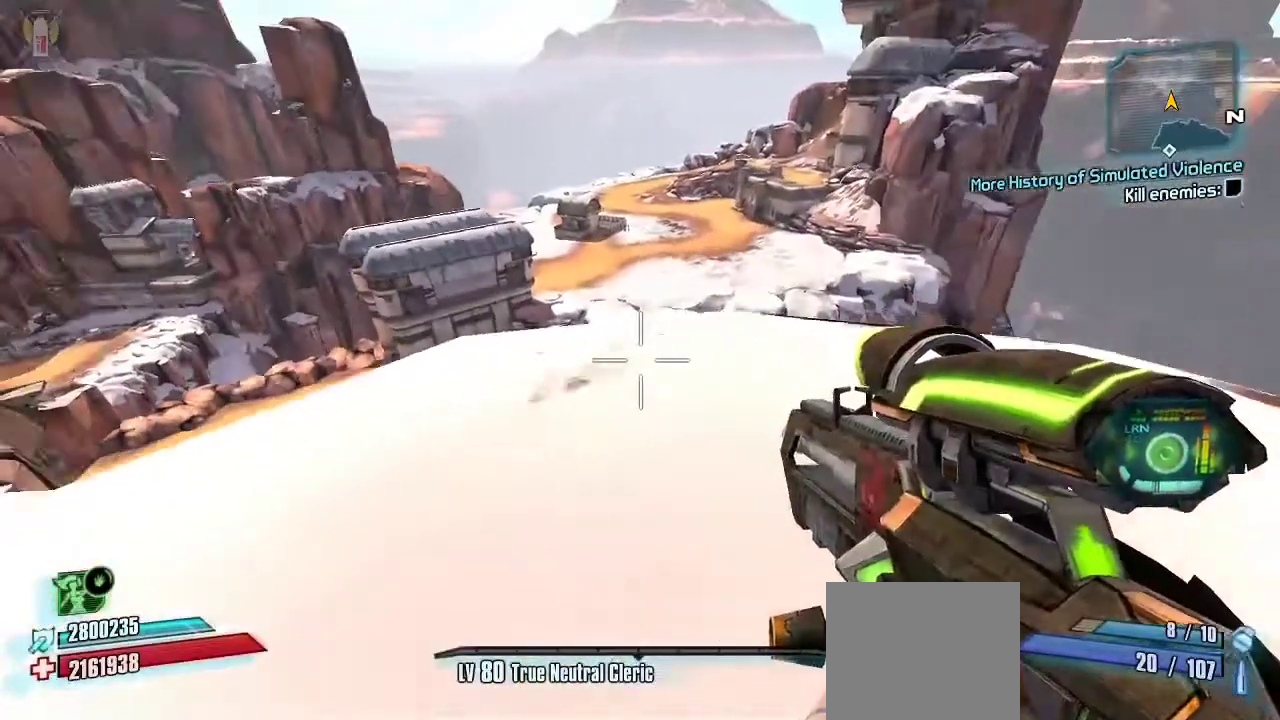
{"buttons": [], "left_stick": "up", "right_stick": "center", "events": [[100, "left_stick", "up"], [200, "left_stick", "up-right"], [467, "left_stick", "up"]]}
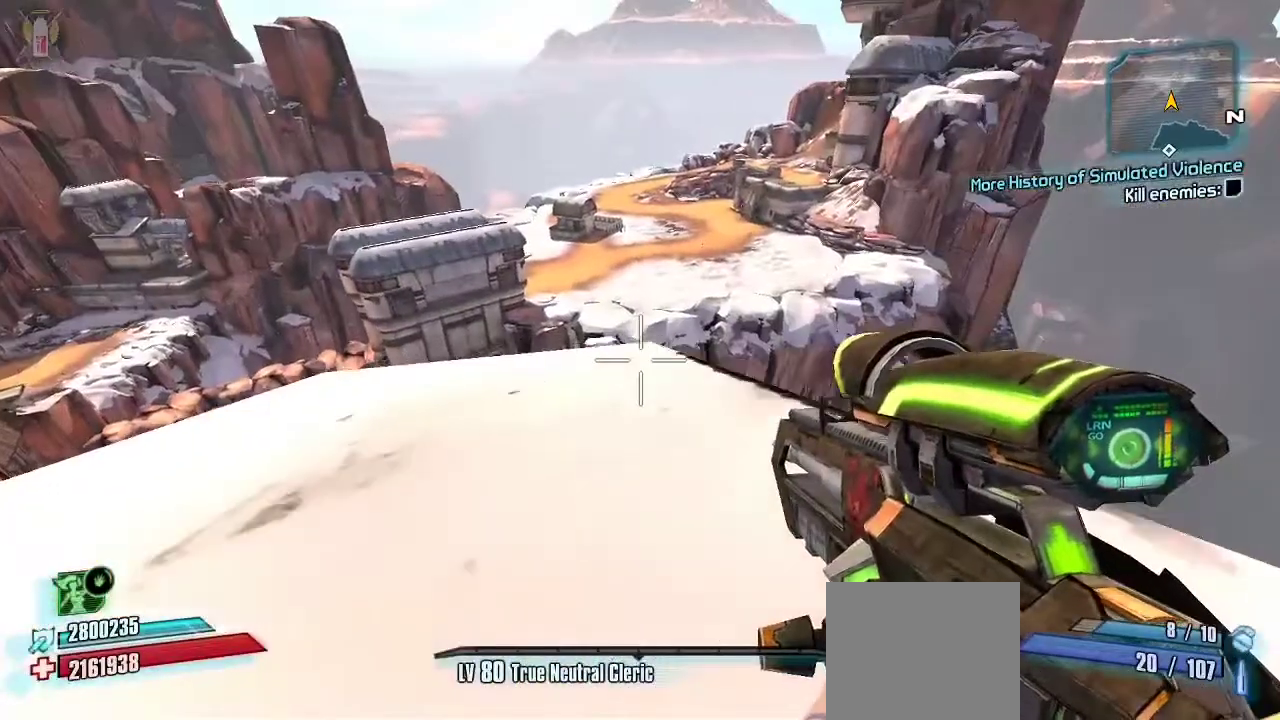
{"buttons": [], "left_stick": "up", "right_stick": "center", "events": [[67, "left_stick", "up-left"], [333, "left_stick", "up"]]}
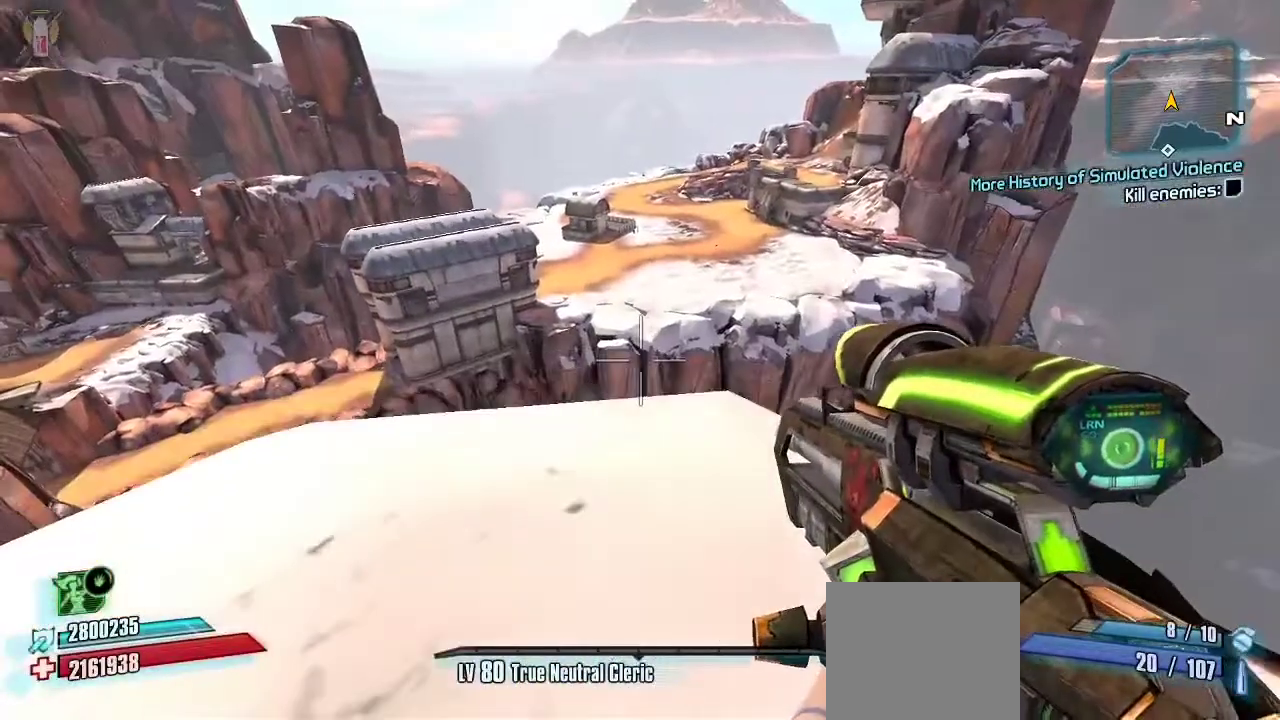
{"buttons": [], "left_stick": "down-left", "right_stick": "center", "events": [[33, "left_stick", "left"], [200, "left_stick", "up"], [333, "left_stick", "right"], [400, "left_stick", "down"], [467, "left_stick", "down-left"]]}
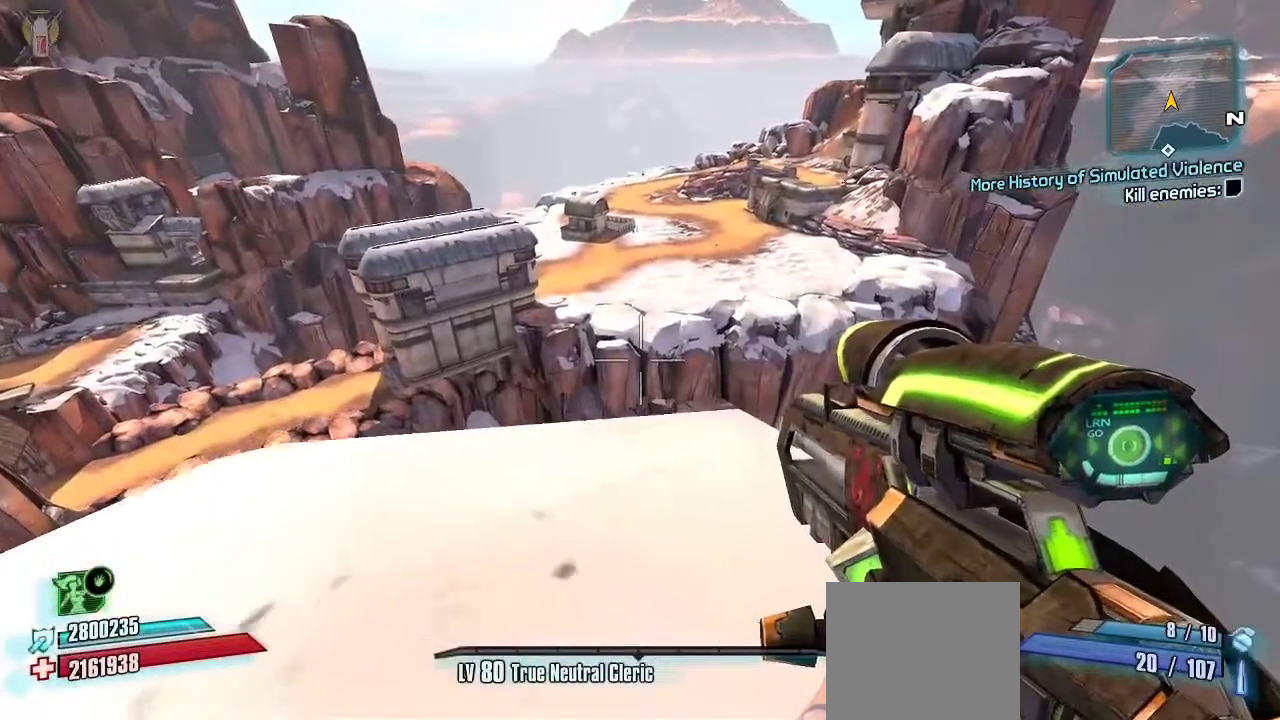
{"buttons": [], "left_stick": "left", "right_stick": "up", "events": [[67, "left_stick", "up-left"], [233, "left_stick", "center"], [400, "right_stick", "up"], [467, "left_stick", "left"]]}